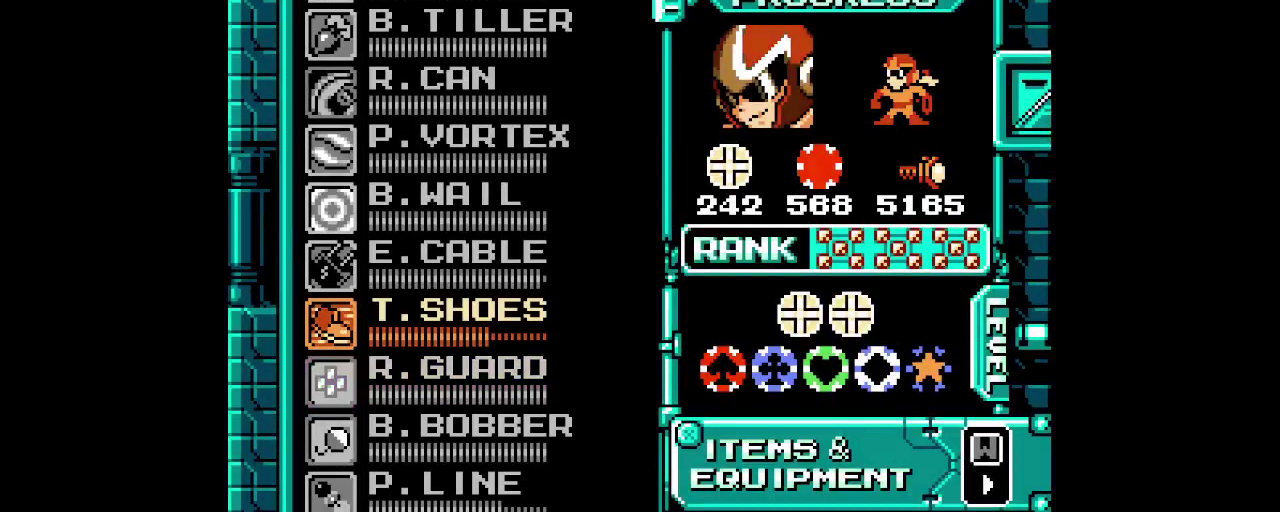
Gameplay with a controller (PlayStation layout); each line is a JSON object with the inputs held at the frame after it. "events" lists button and stick changes between this image and that frame as [ms after this image, input, new state], when the widget could be followed in between. Not read: HOME L3 R3 SELECT.
{"buttons": [], "events": [[100, "DPAD_UP", "up"], [300, "DPAD_UP", "down"], [400, "DPAD_UP", "up"]]}
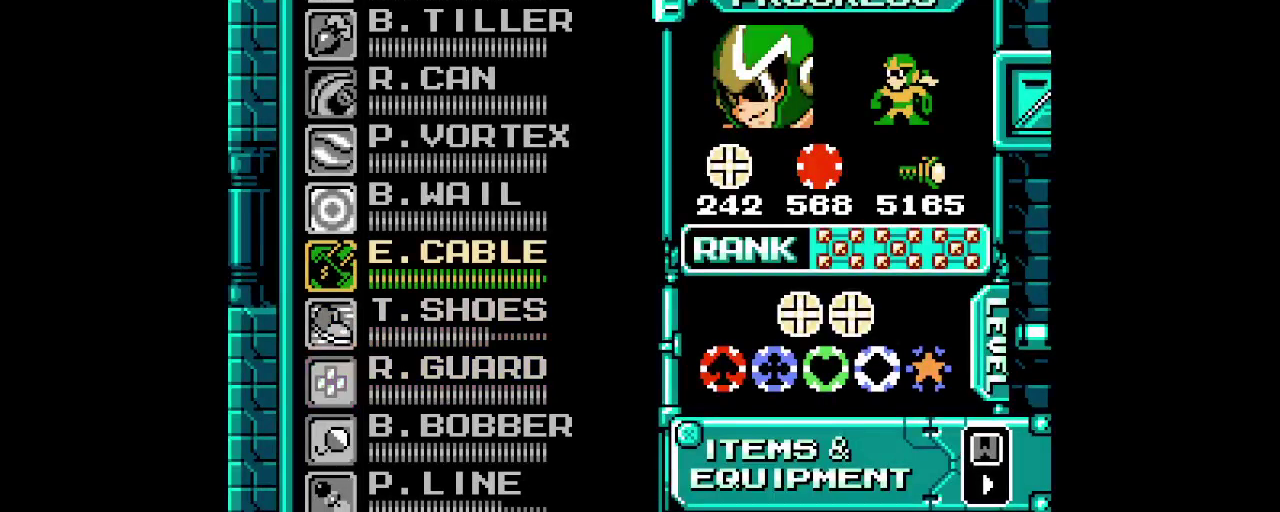
{"buttons": ["DPAD_LEFT"]}
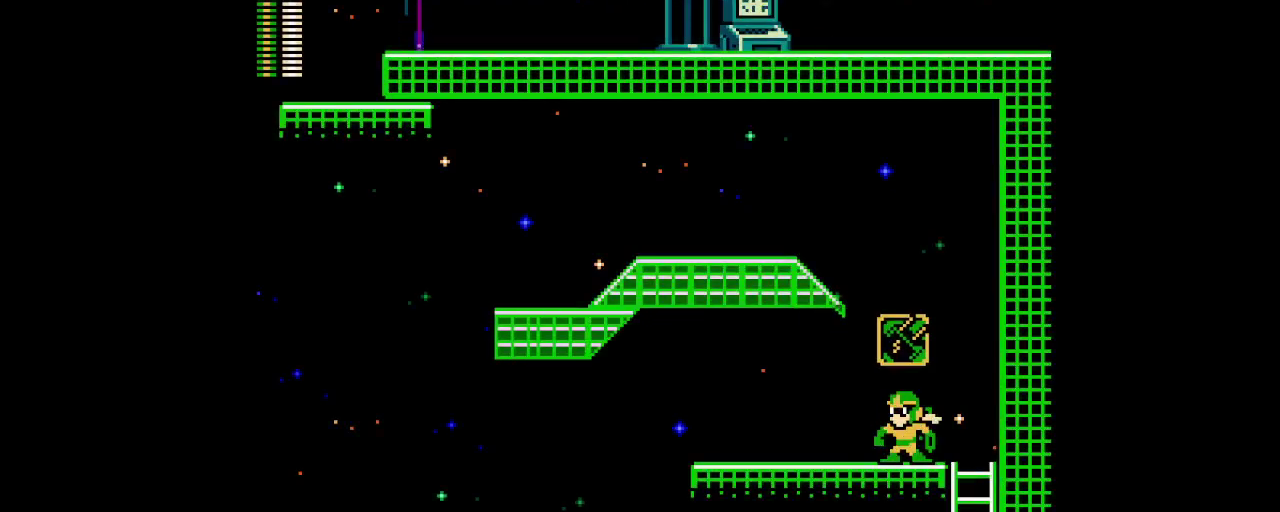
{"buttons": ["DPAD_LEFT"], "events": []}
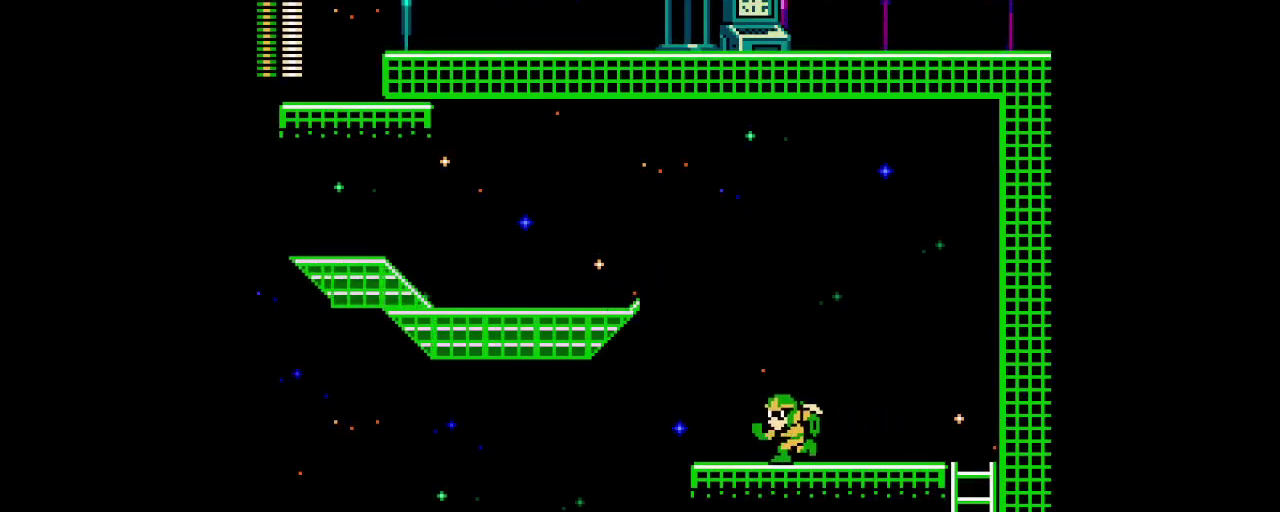
{"buttons": ["DPAD_UP"], "events": [[267, "DPAD_UP", "down"], [333, "DPAD_LEFT", "up"]]}
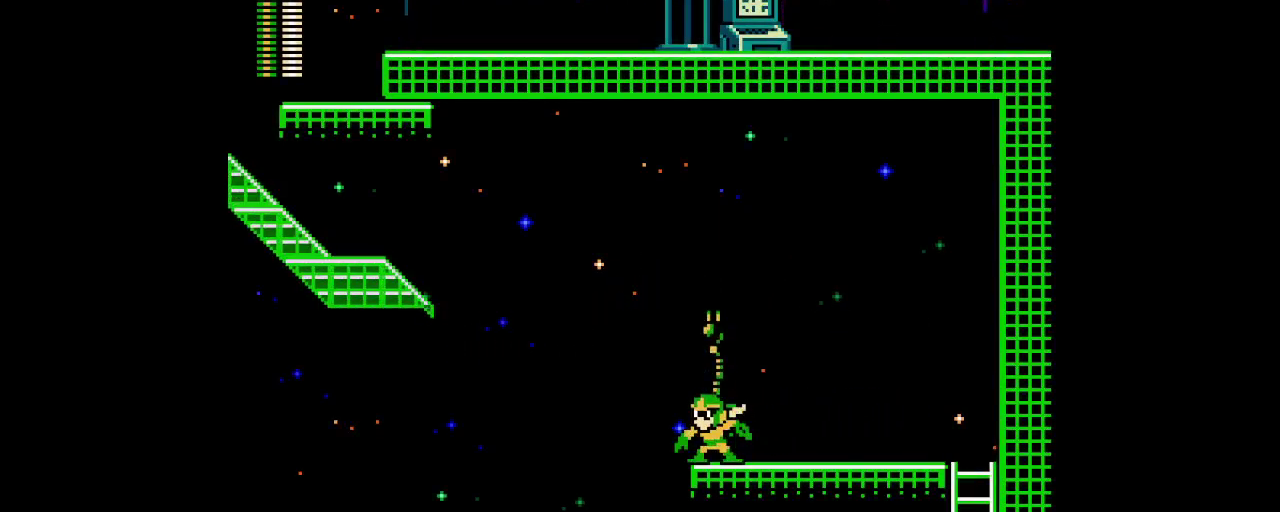
{"buttons": ["DPAD_LEFT"], "events": [[167, "DPAD_UP", "up"], [500, "DPAD_LEFT", "down"]]}
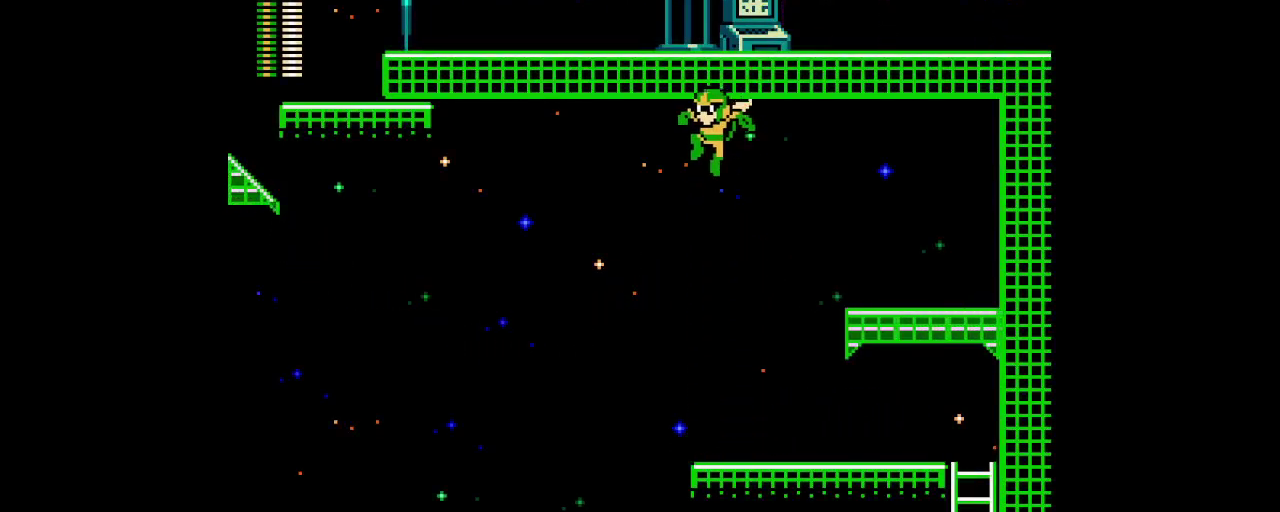
{"buttons": ["DPAD_UP", "DPAD_LEFT"], "events": [[200, "DPAD_UP", "down"]]}
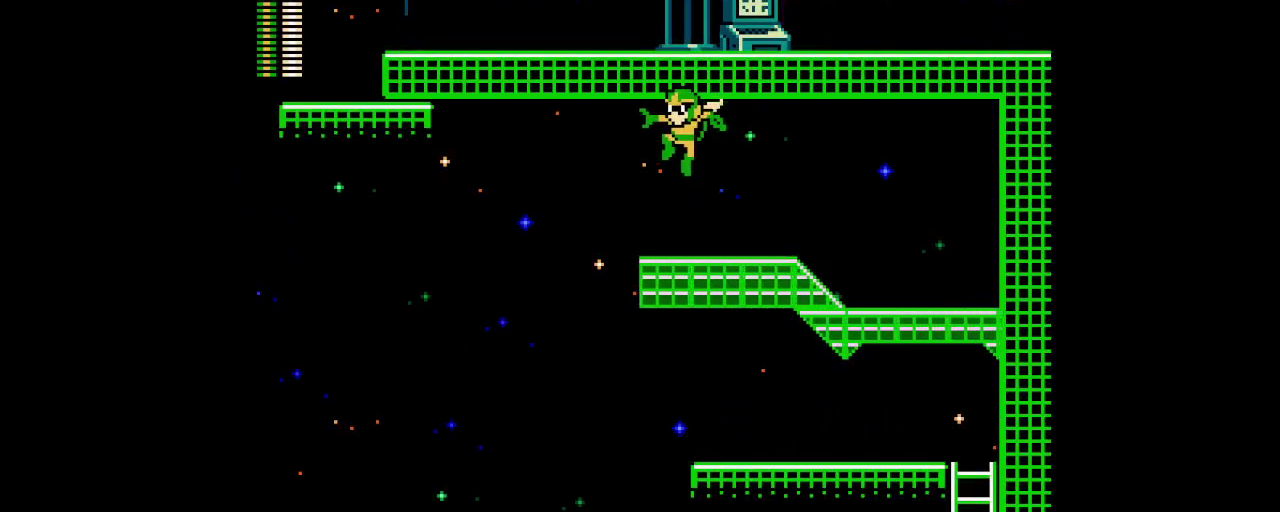
{"buttons": ["DPAD_UP", "DPAD_LEFT"], "events": []}
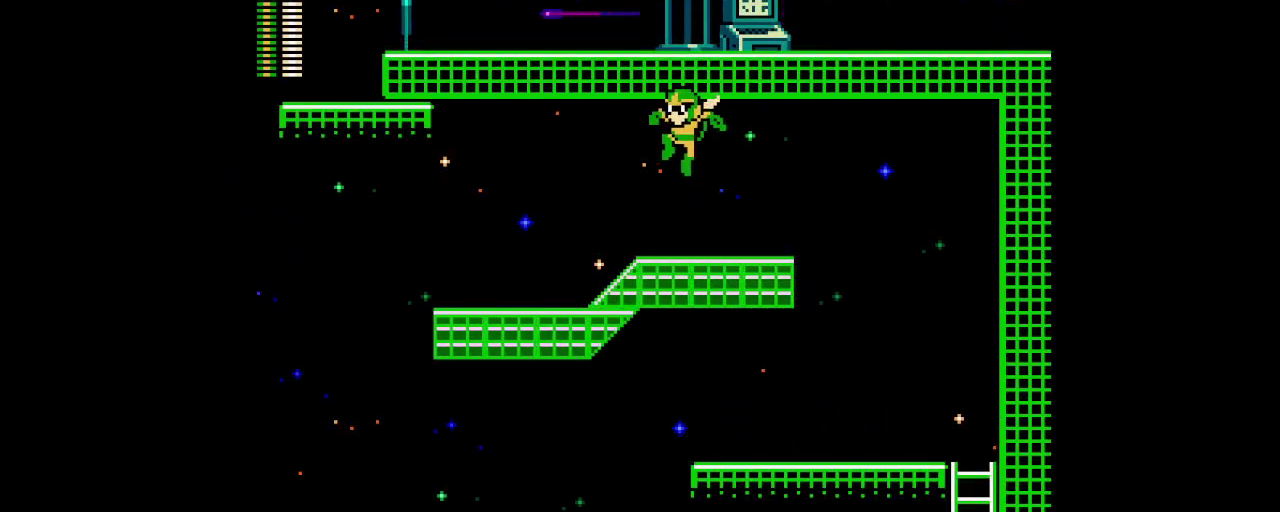
{"buttons": ["DPAD_UP", "DPAD_LEFT"], "events": []}
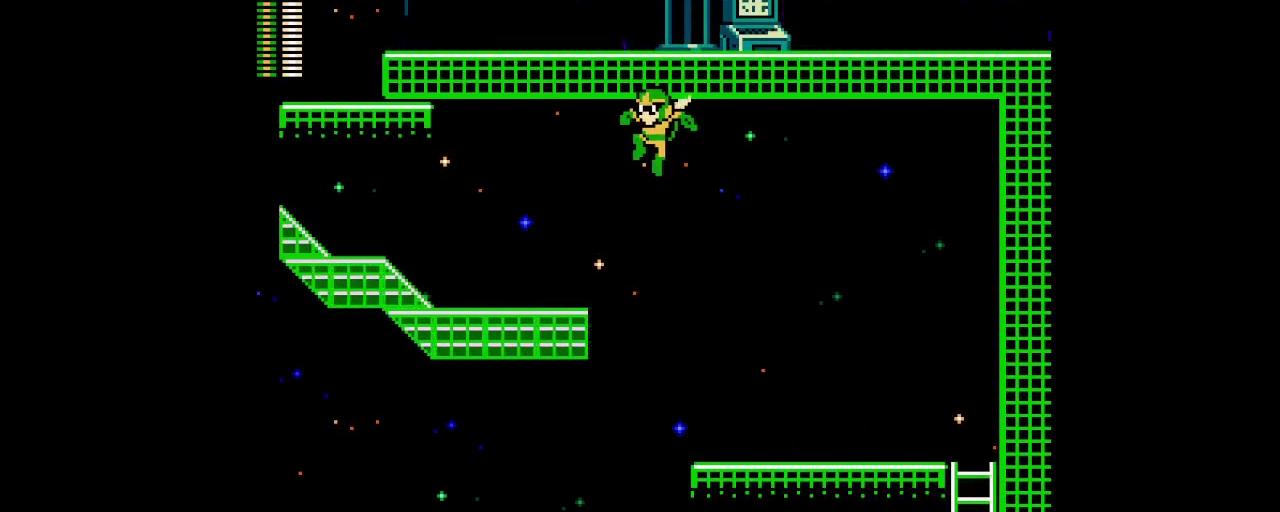
{"buttons": ["DPAD_UP", "DPAD_LEFT"], "events": [[217, "DPAD_UP", "up"], [300, "DPAD_UP", "down"]]}
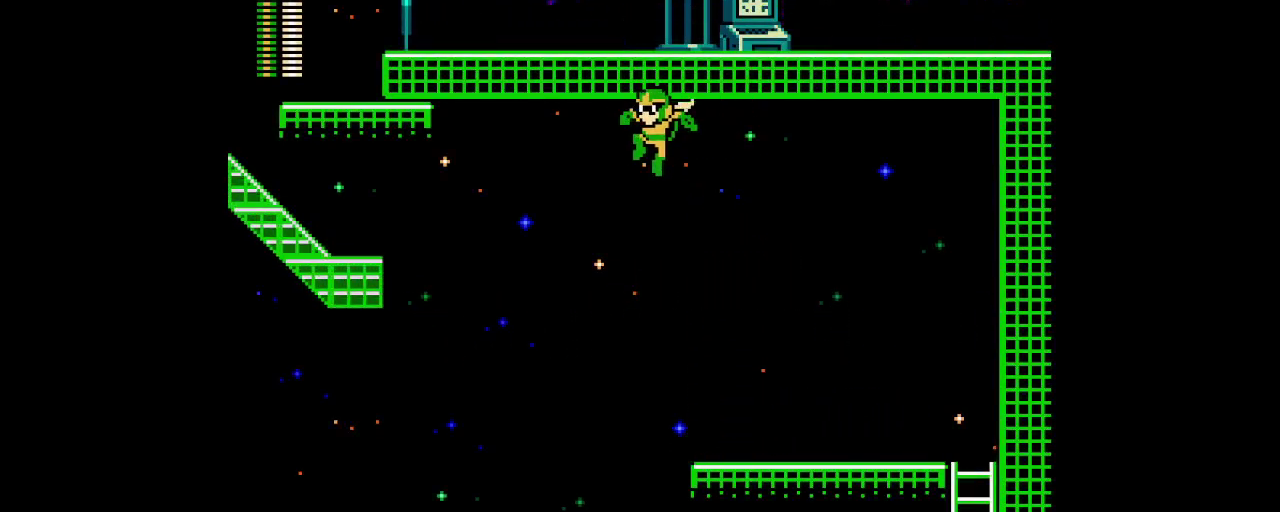
{"buttons": ["DPAD_UP", "DPAD_LEFT"], "events": []}
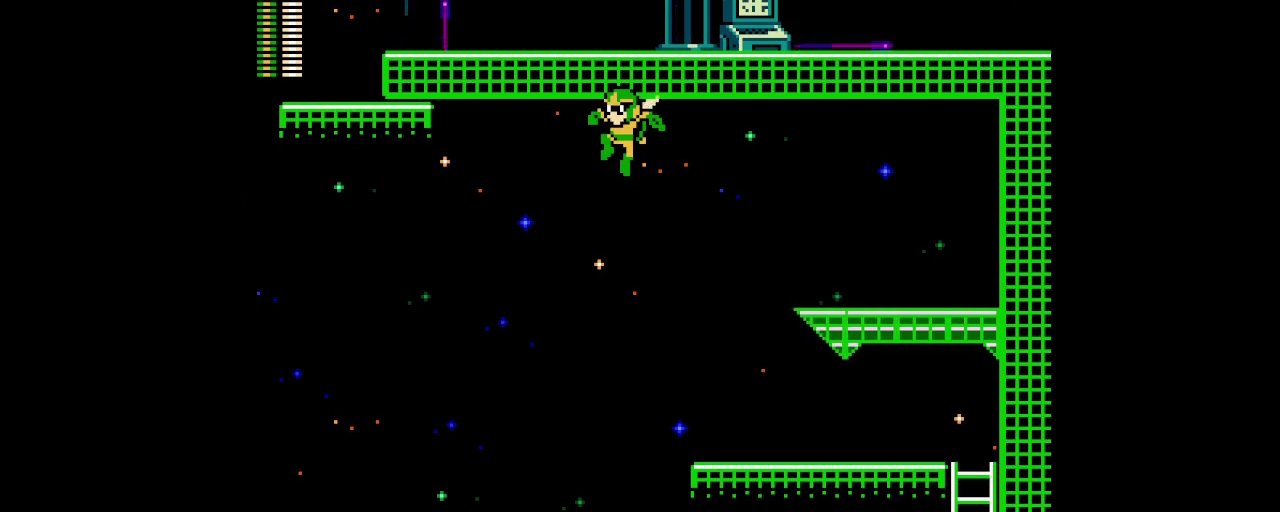
{"buttons": ["DPAD_UP", "DPAD_LEFT"], "events": []}
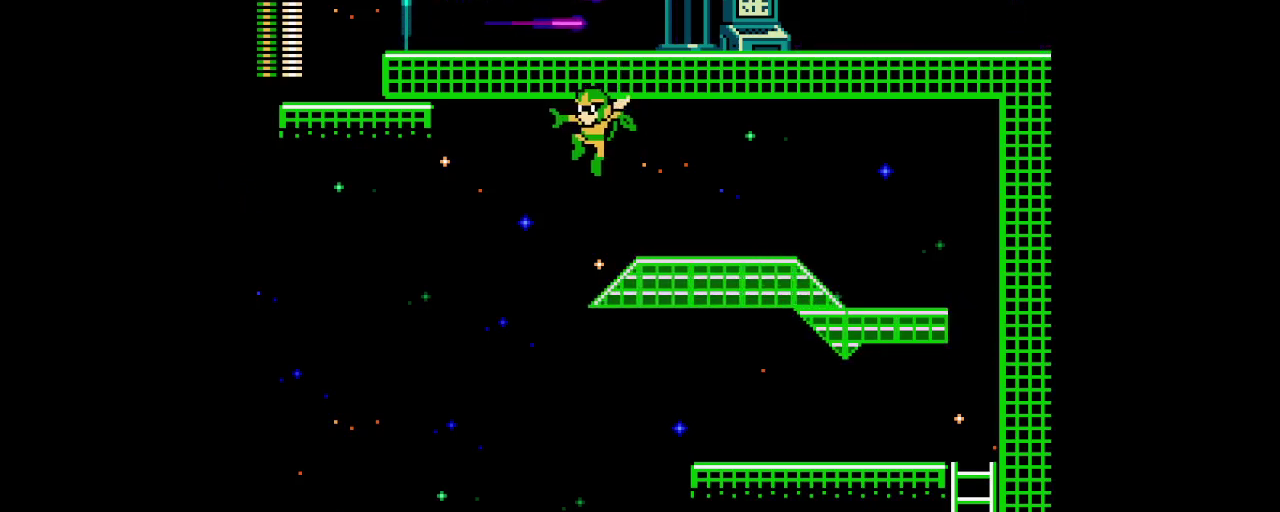
{"buttons": ["DPAD_UP", "DPAD_LEFT"], "events": []}
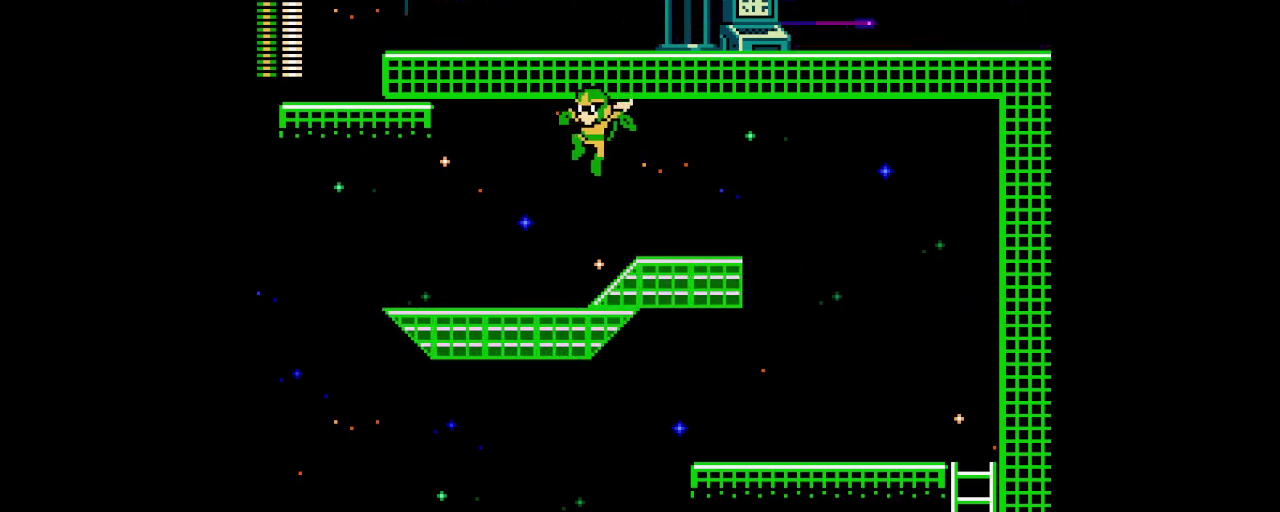
{"buttons": ["DPAD_UP", "DPAD_LEFT"], "events": []}
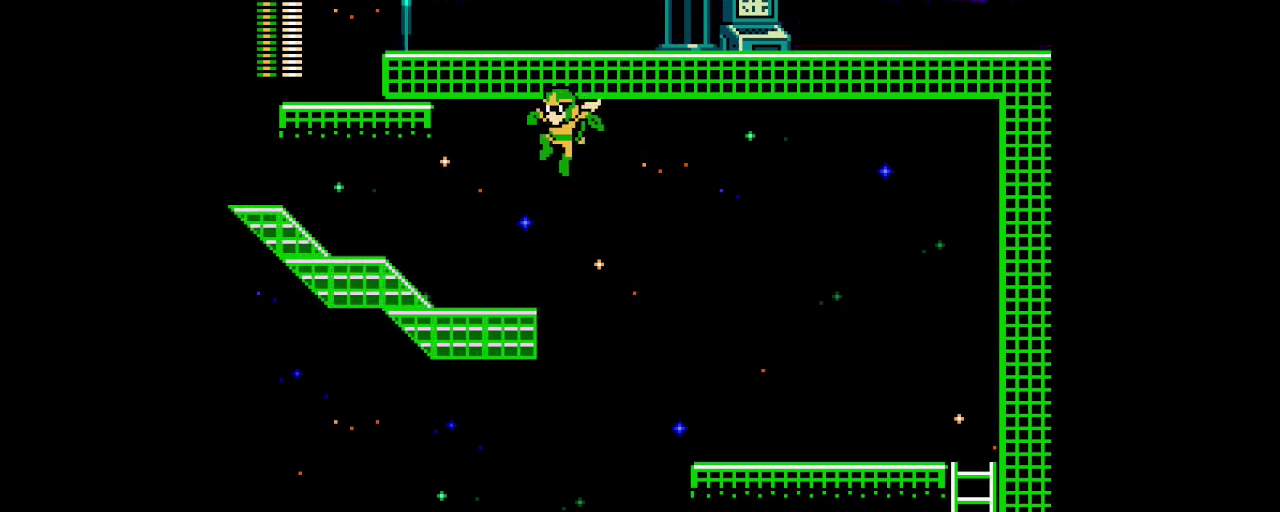
{"buttons": ["DPAD_UP", "DPAD_LEFT"], "events": []}
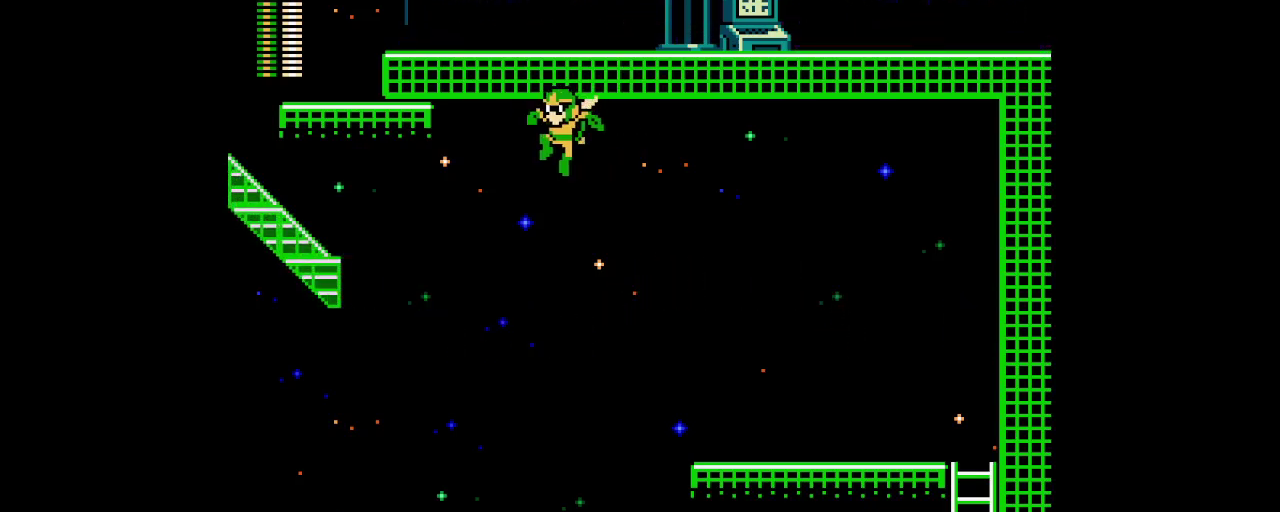
{"buttons": ["DPAD_UP", "DPAD_LEFT"], "events": []}
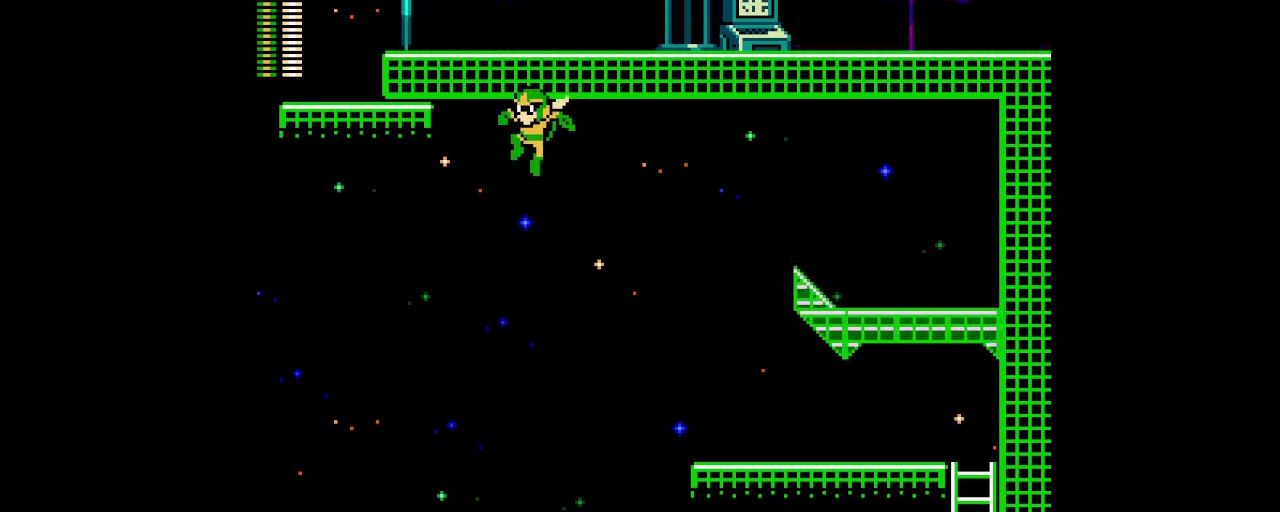
{"buttons": ["DPAD_UP", "DPAD_LEFT"], "events": []}
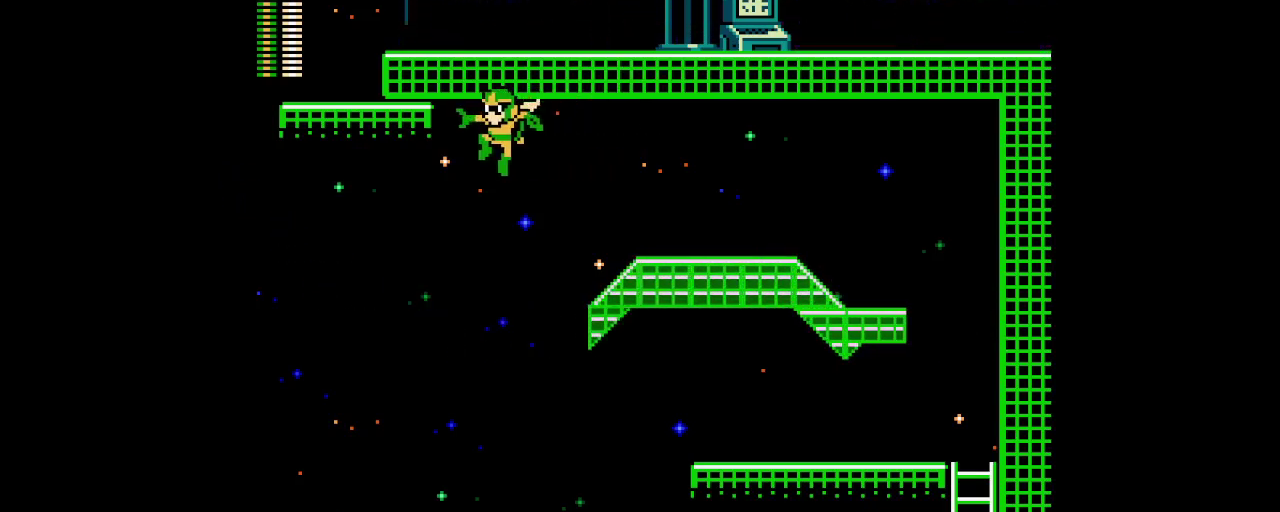
{"buttons": ["DPAD_UP", "DPAD_LEFT"], "events": []}
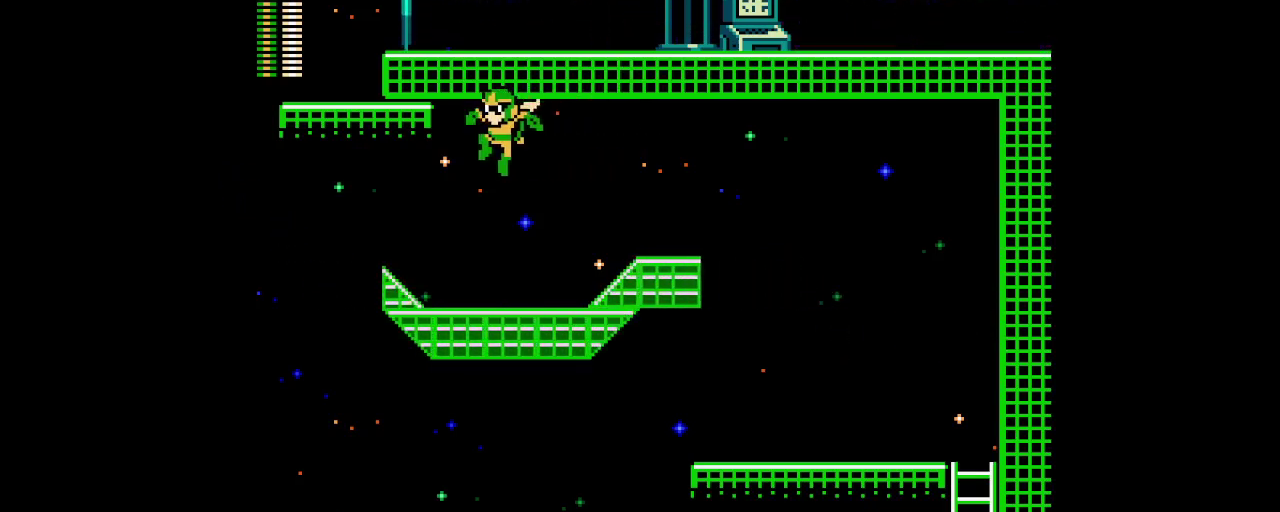
{"buttons": ["DPAD_UP", "DPAD_LEFT"], "events": []}
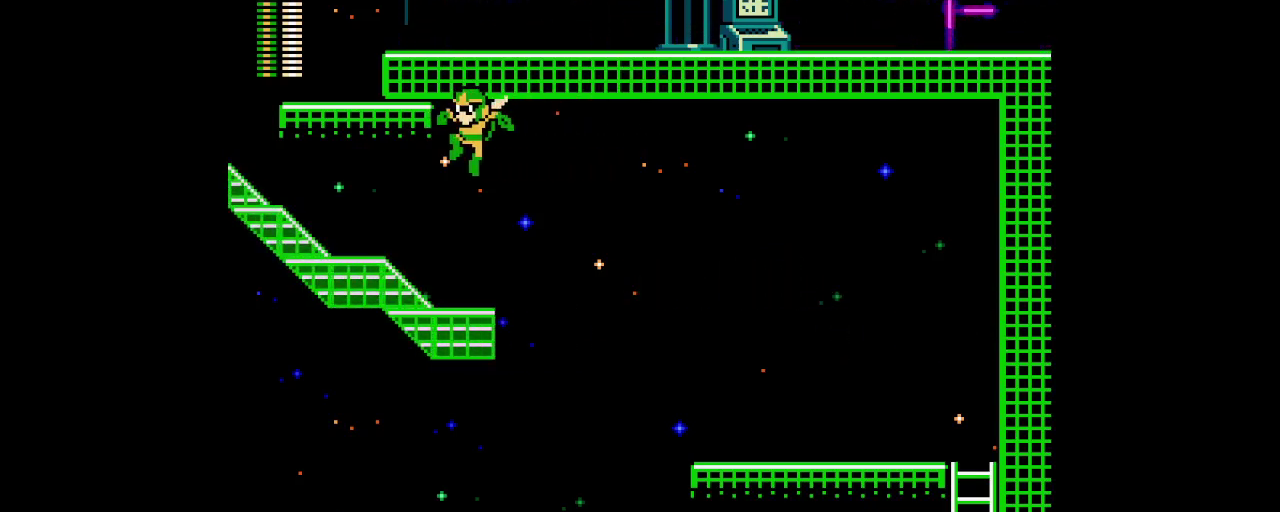
{"buttons": ["DPAD_UP", "DPAD_LEFT"], "events": []}
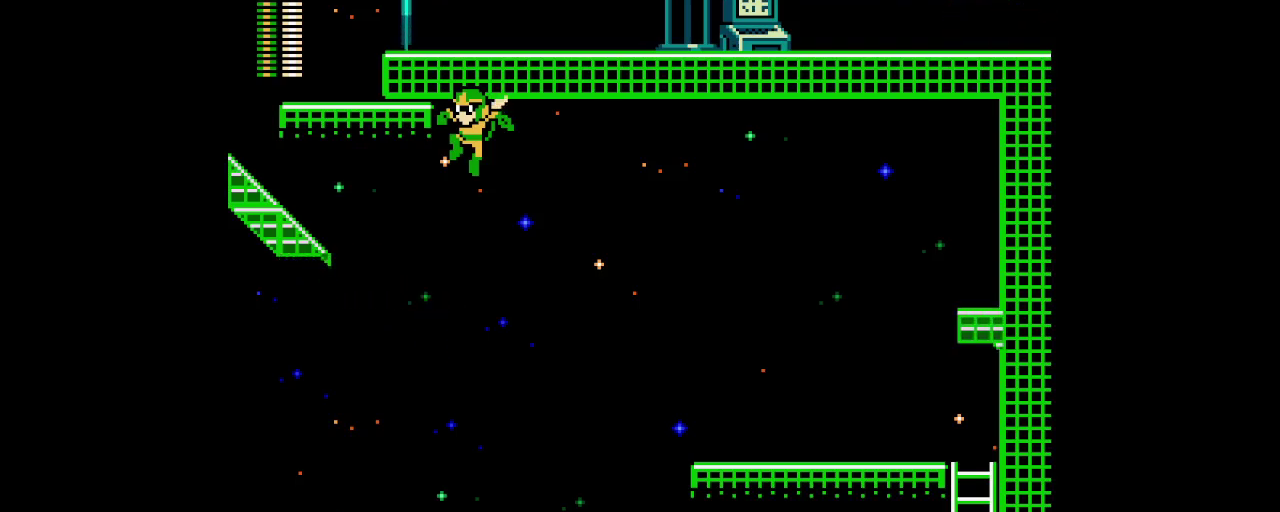
{"buttons": ["DPAD_UP", "DPAD_LEFT"], "events": []}
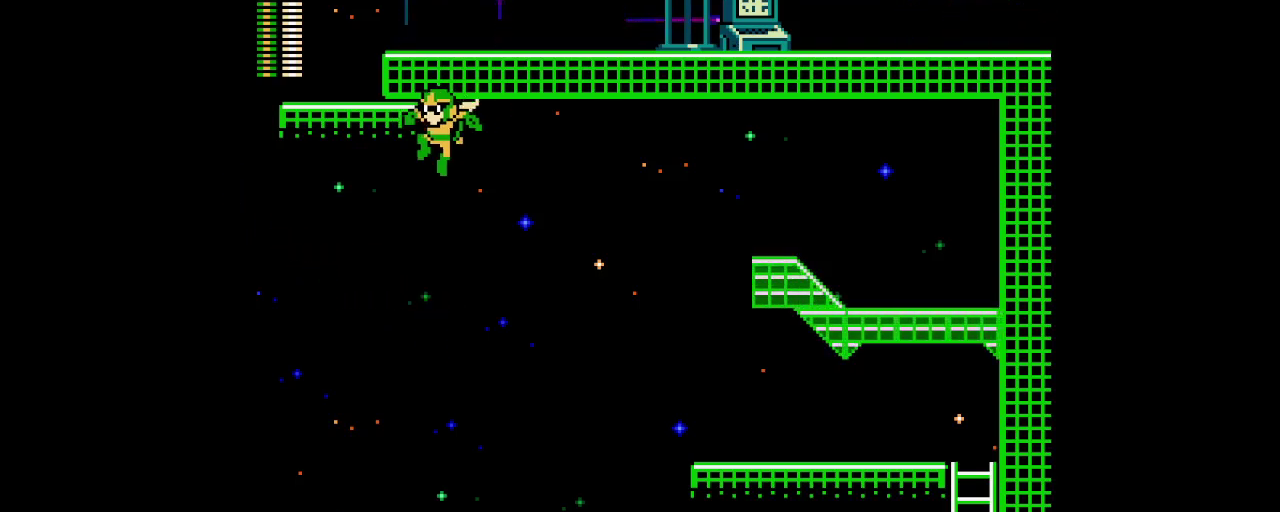
{"buttons": ["DPAD_UP", "DPAD_LEFT"], "events": []}
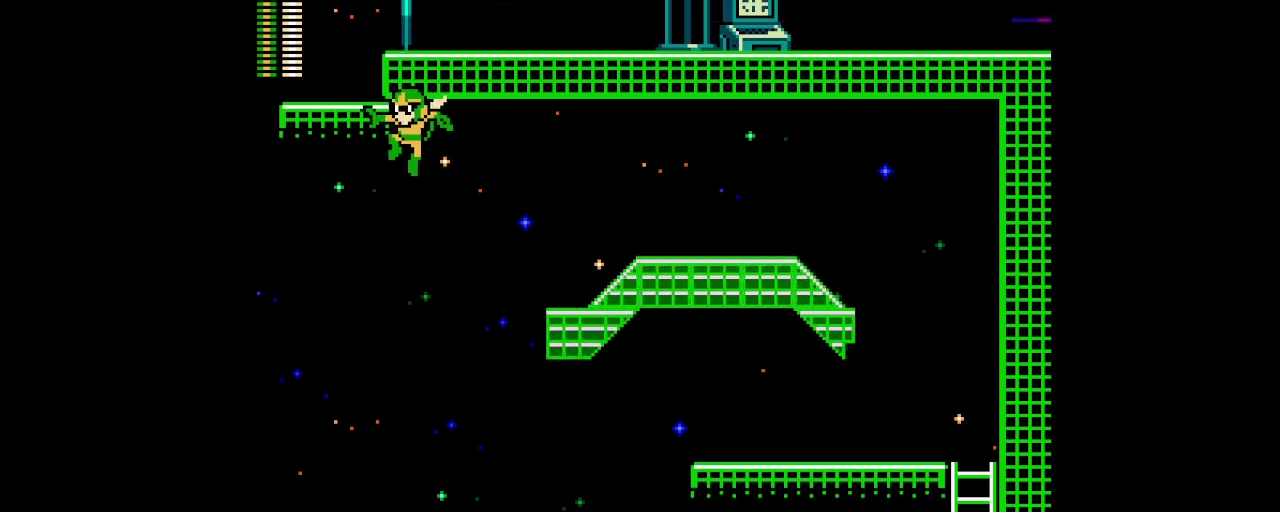
{"buttons": ["DPAD_UP", "DPAD_LEFT"], "events": []}
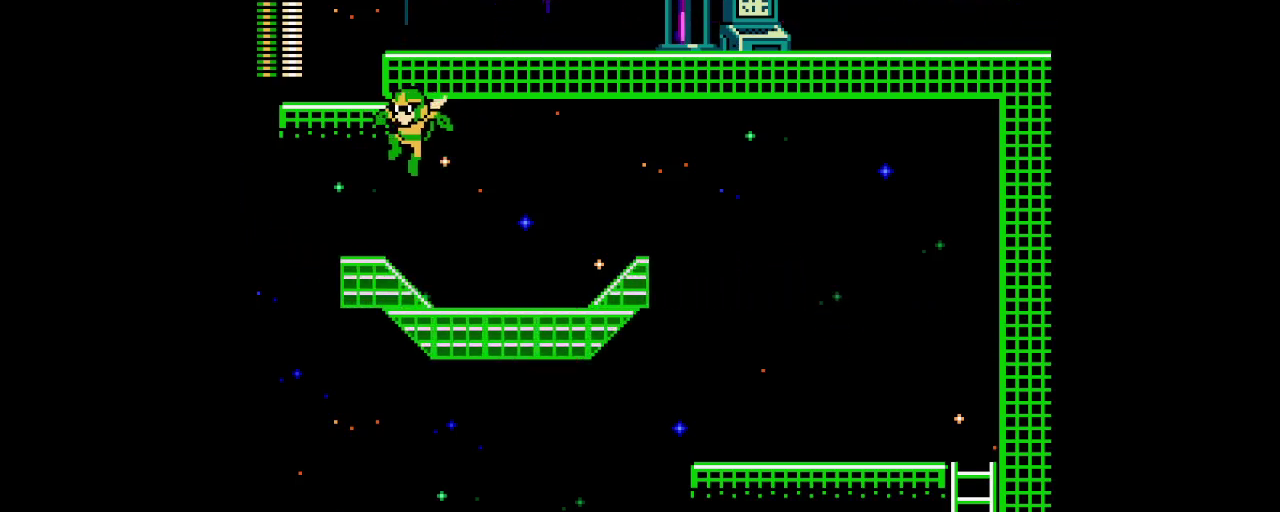
{"buttons": ["DPAD_UP", "DPAD_LEFT"], "events": []}
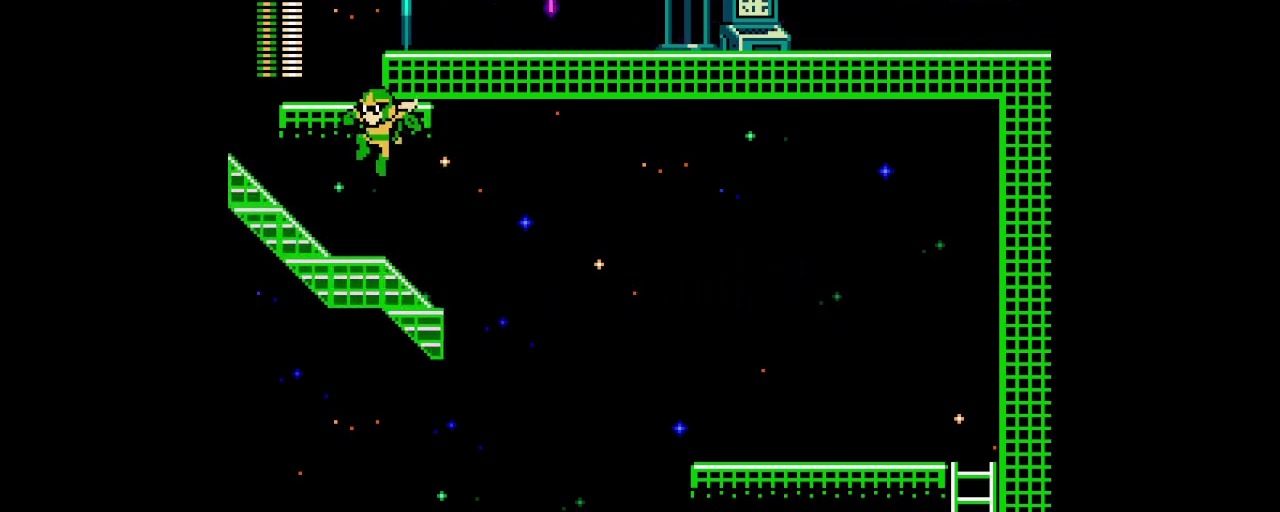
{"buttons": [], "events": [[250, "DPAD_LEFT", "up"], [317, "DPAD_UP", "up"]]}
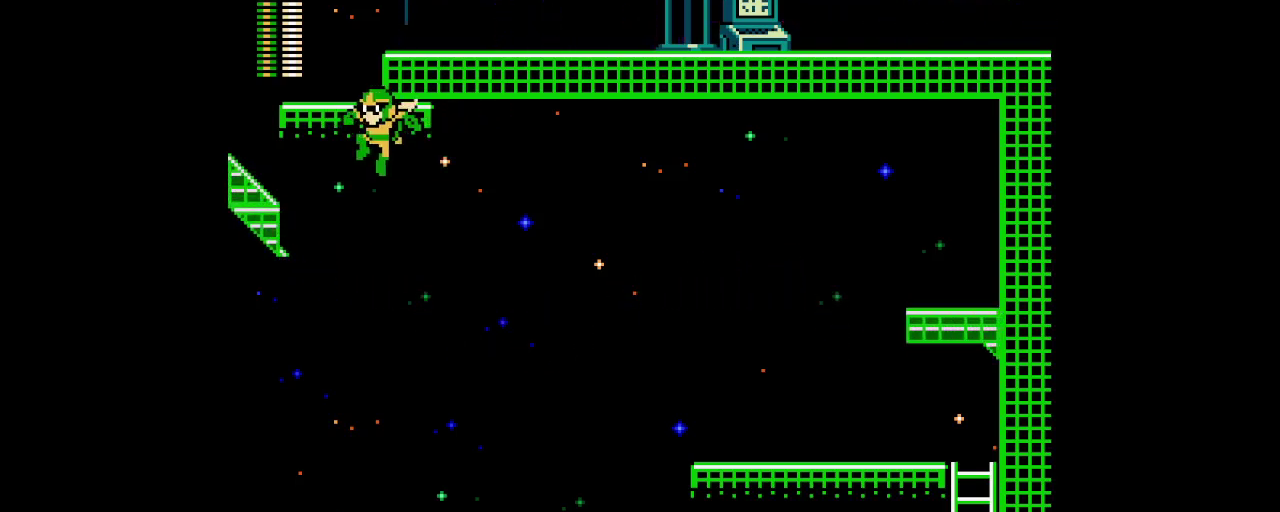
{"buttons": [], "events": []}
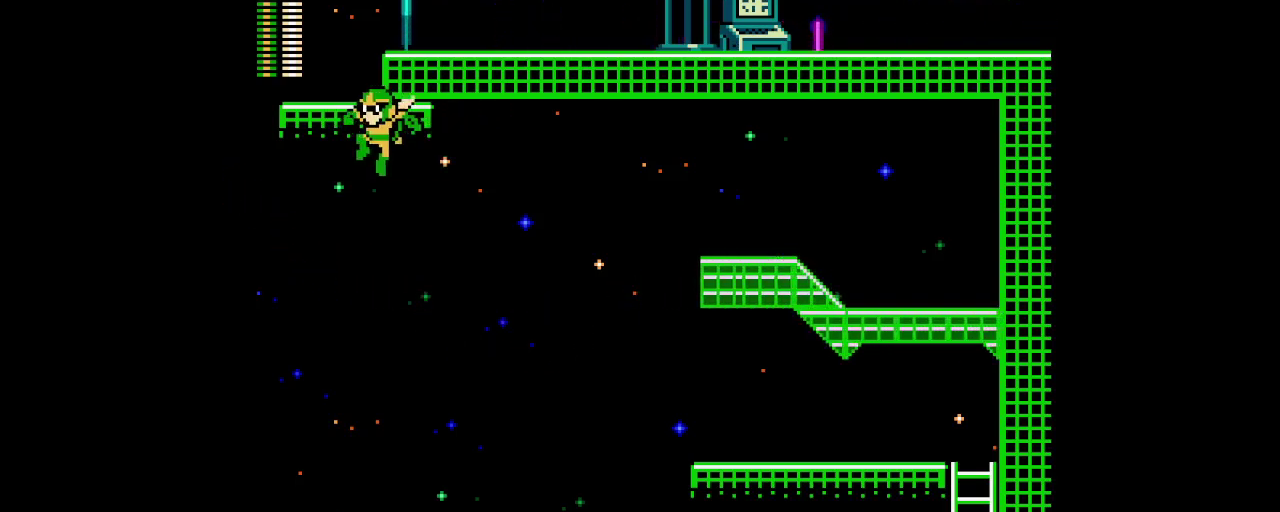
{"buttons": [], "events": []}
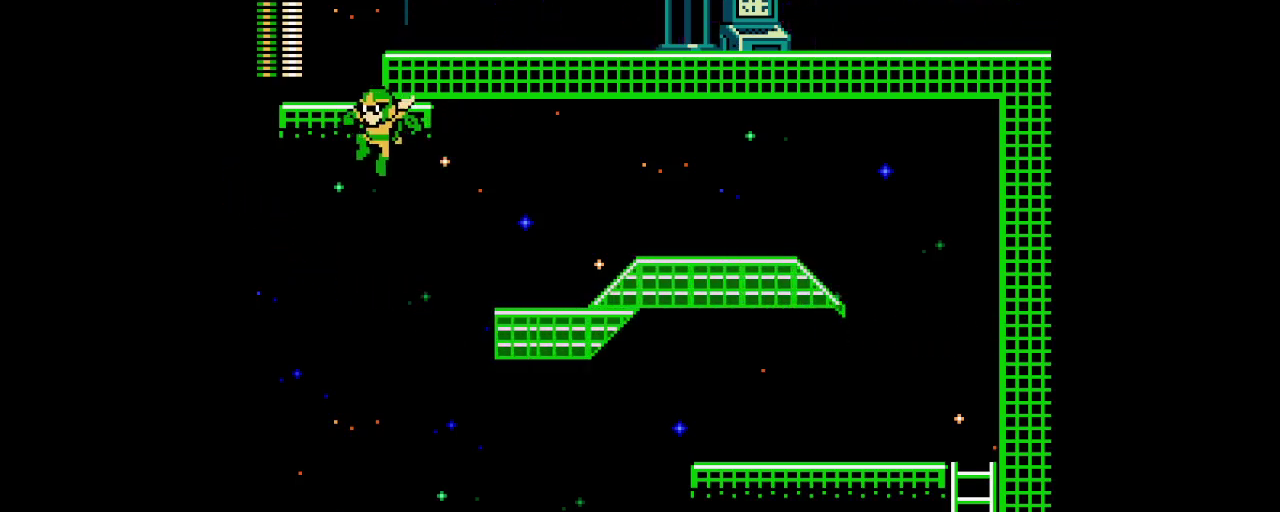
{"buttons": [], "events": []}